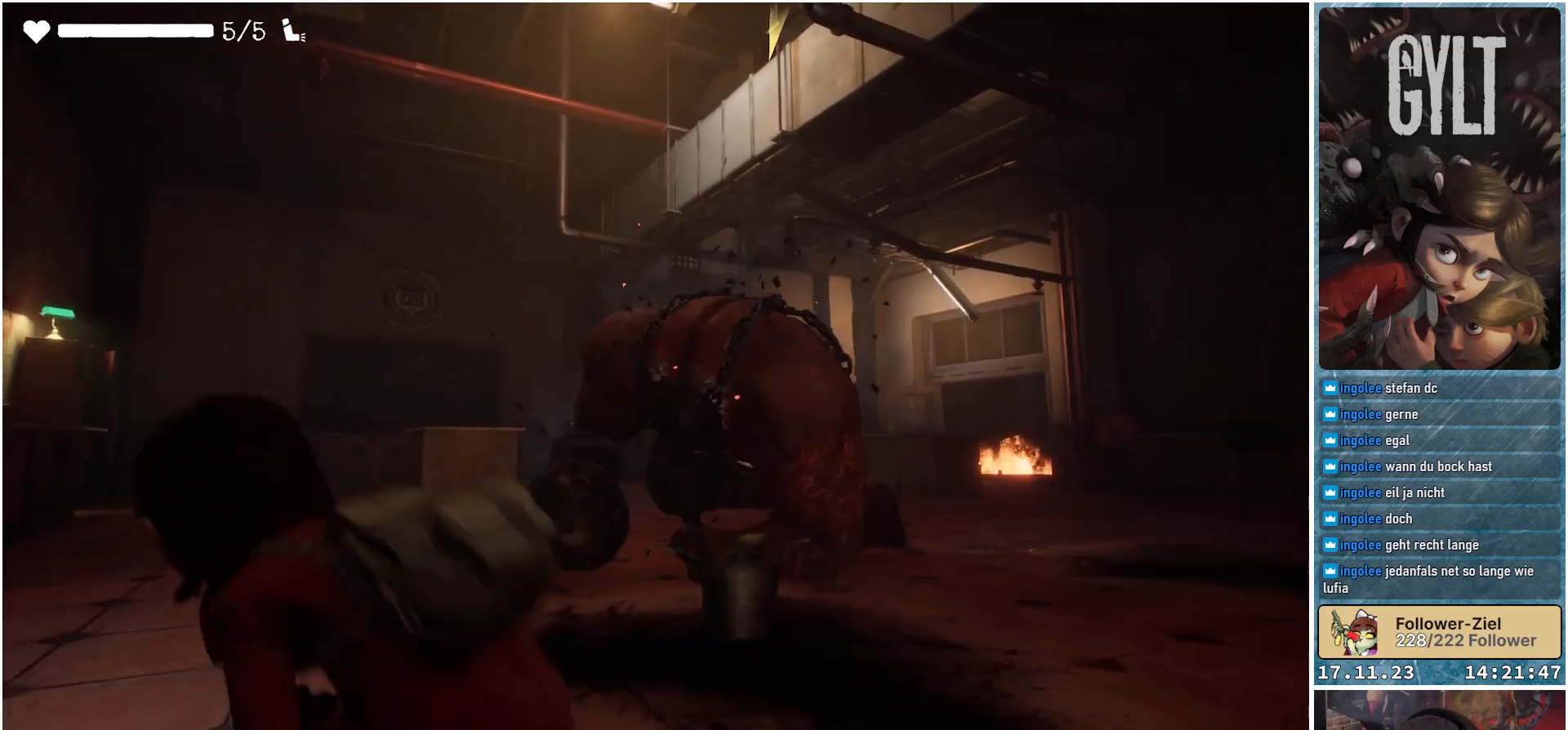
Gameplay with a controller (Xbox layout); each line is a JSON object with the inputs held at the frame after it. "events" lists button and stick changes between this image and that frame as [ms after this image, input, new state], when the widget could be followed in between.
{"buttons": ["L3"], "left_stick": "up-left", "right_stick": "down-right", "events": [[433, "L3", "down"]]}
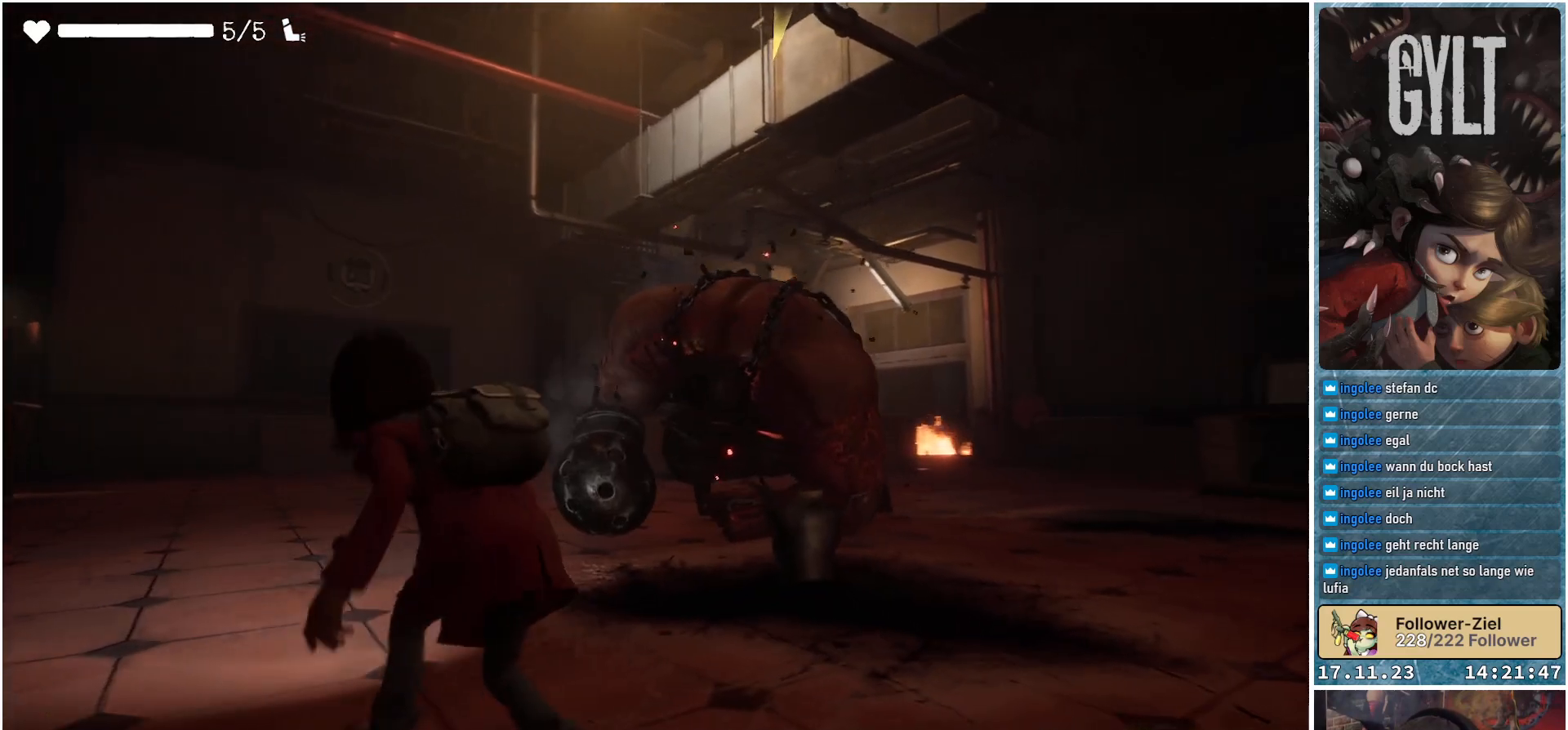
{"buttons": [], "left_stick": "up-left", "right_stick": "down-right", "events": [[100, "L3", "up"]]}
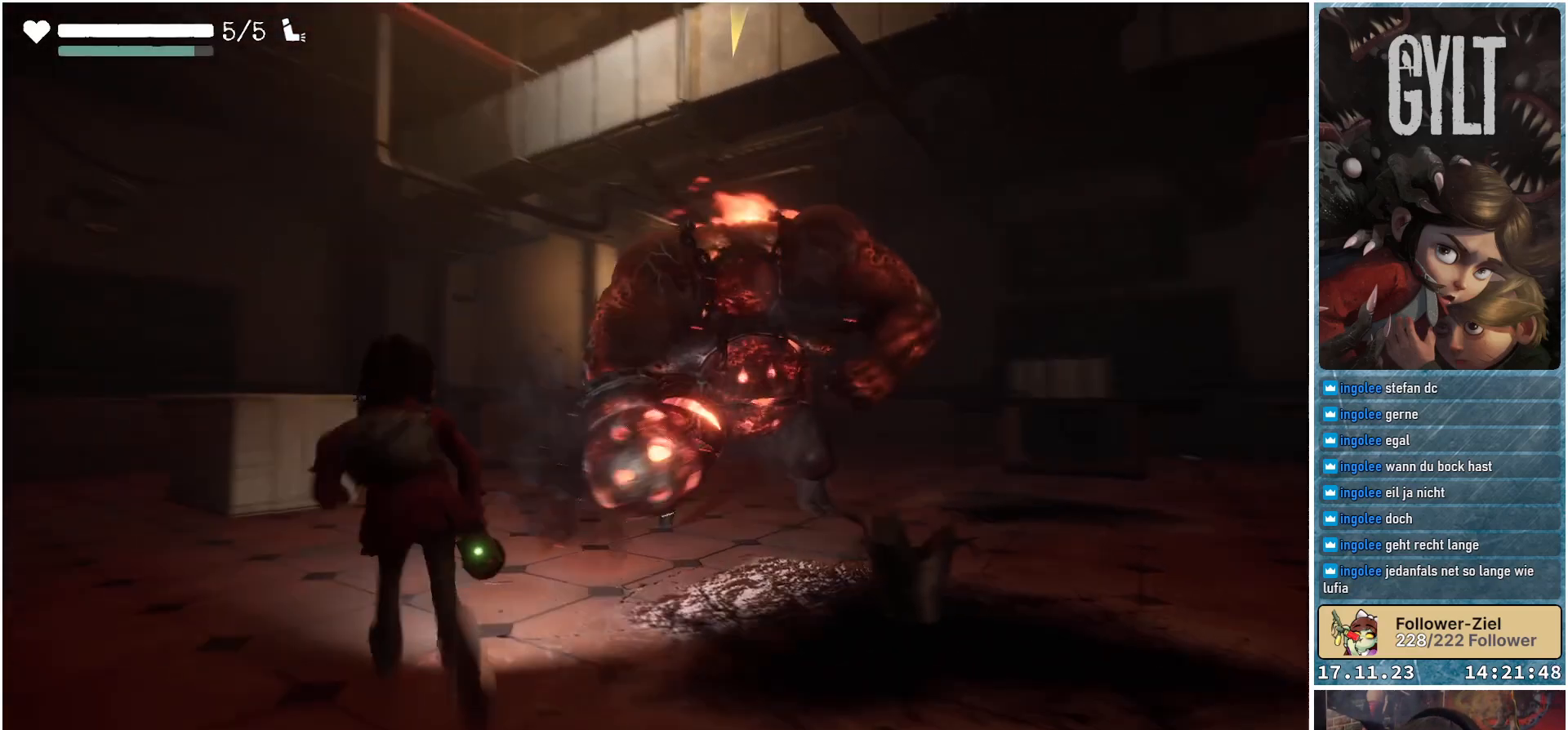
{"buttons": [], "left_stick": "down-left", "right_stick": "up-right", "events": [[167, "right_stick", "right"], [183, "left_stick", "left"], [383, "left_stick", "down-left"], [467, "right_stick", "up-right"]]}
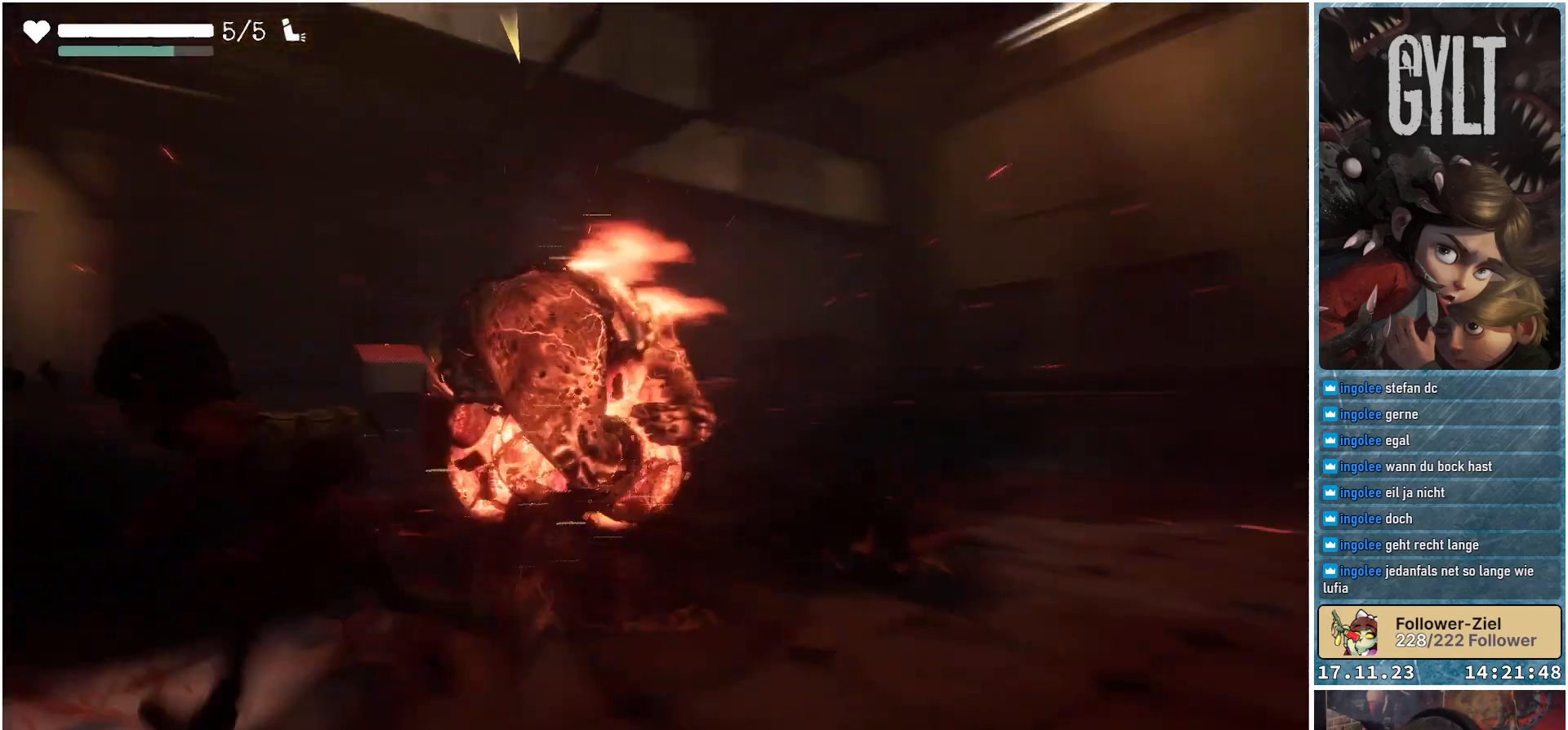
{"buttons": [], "left_stick": "down-left", "right_stick": "center", "events": [[67, "right_stick", "center"]]}
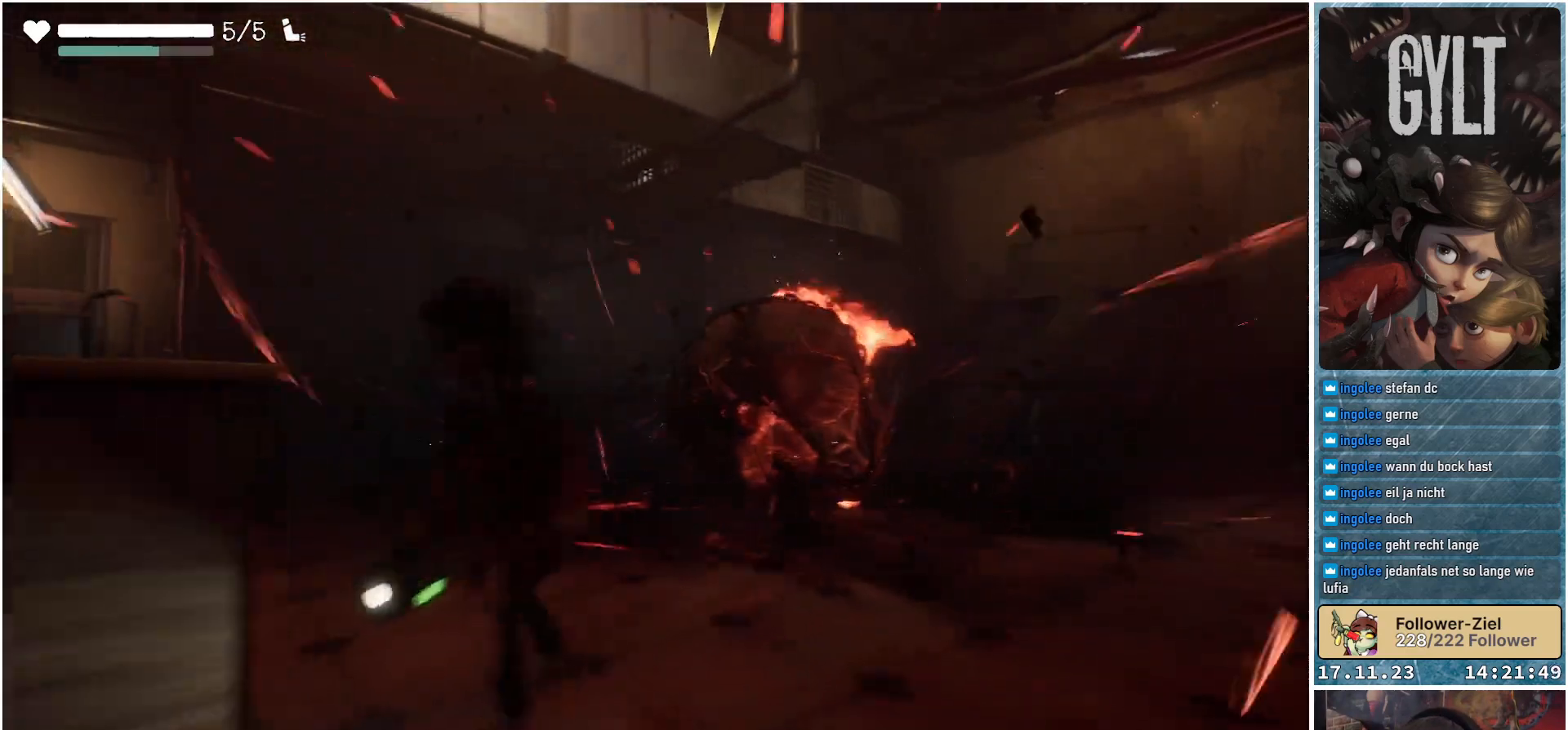
{"buttons": [], "left_stick": "down", "right_stick": "down-right", "events": [[83, "left_stick", "left"], [250, "left_stick", "down-left"], [283, "right_stick", "down-right"], [367, "left_stick", "down"]]}
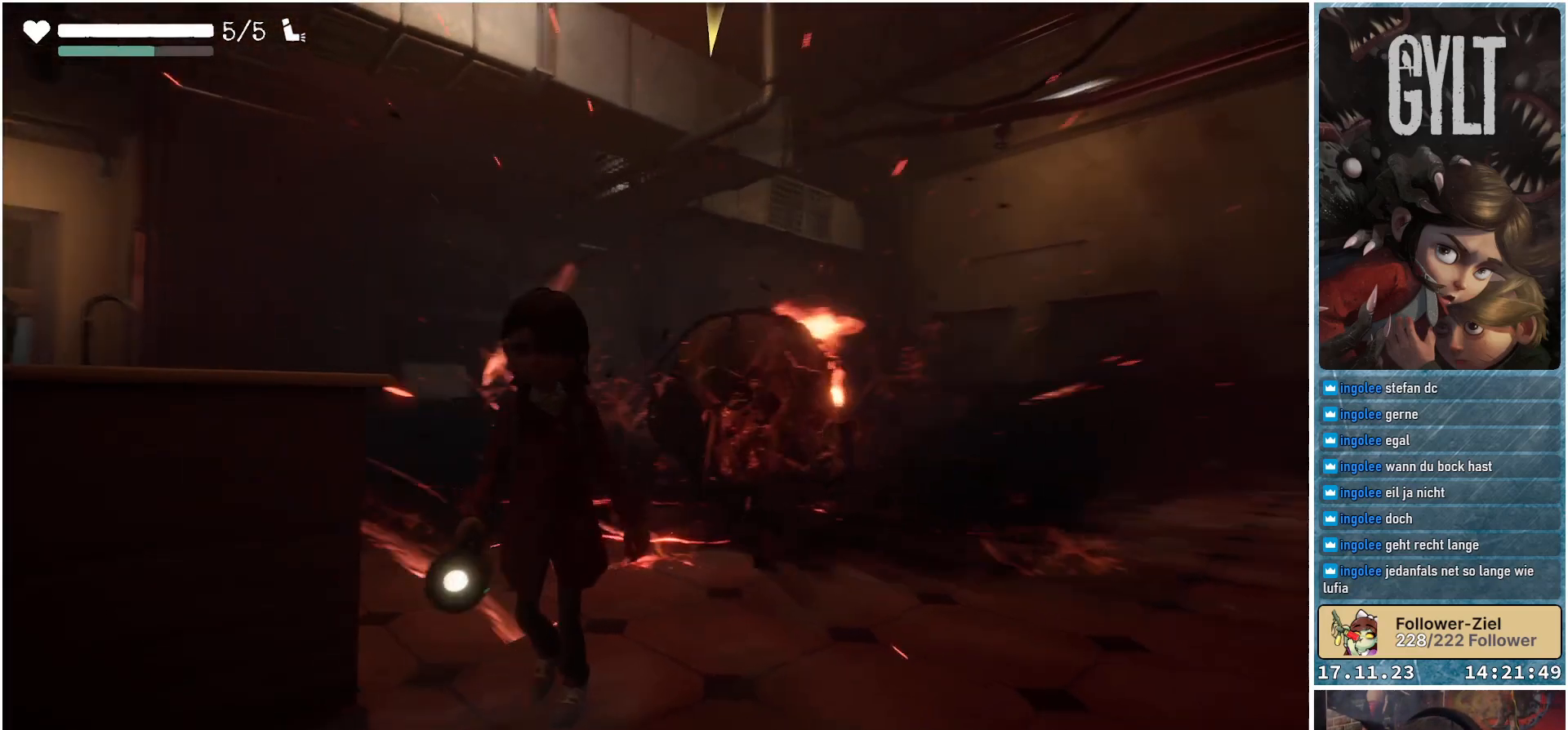
{"buttons": [], "left_stick": "down-left", "right_stick": "center", "events": [[67, "right_stick", "center"], [150, "left_stick", "down-left"], [300, "R1", "down"], [483, "R1", "up"]]}
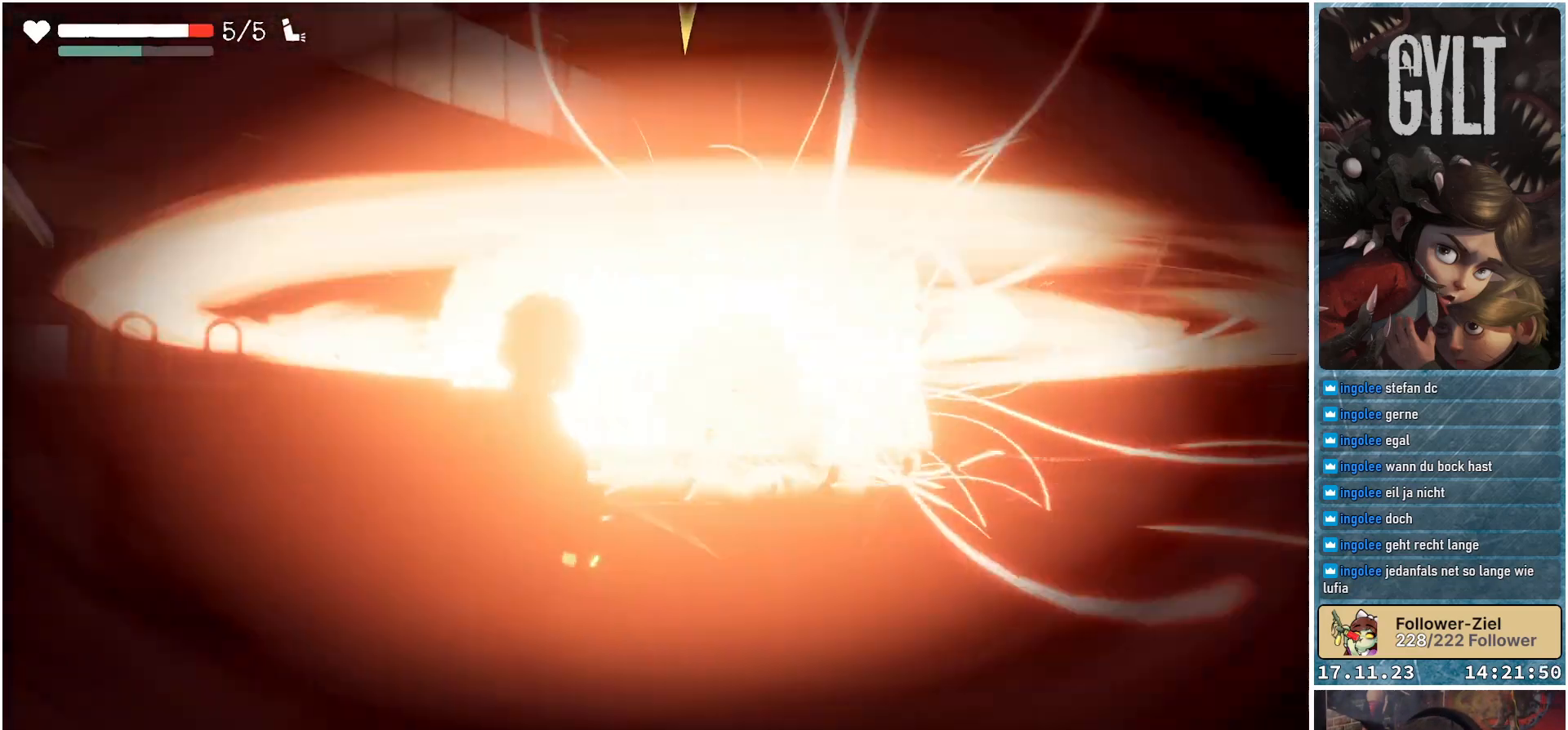
{"buttons": [], "left_stick": "left", "right_stick": "center", "events": [[50, "left_stick", "left"], [183, "right_stick", "down"], [233, "right_stick", "down-right"], [417, "right_stick", "center"]]}
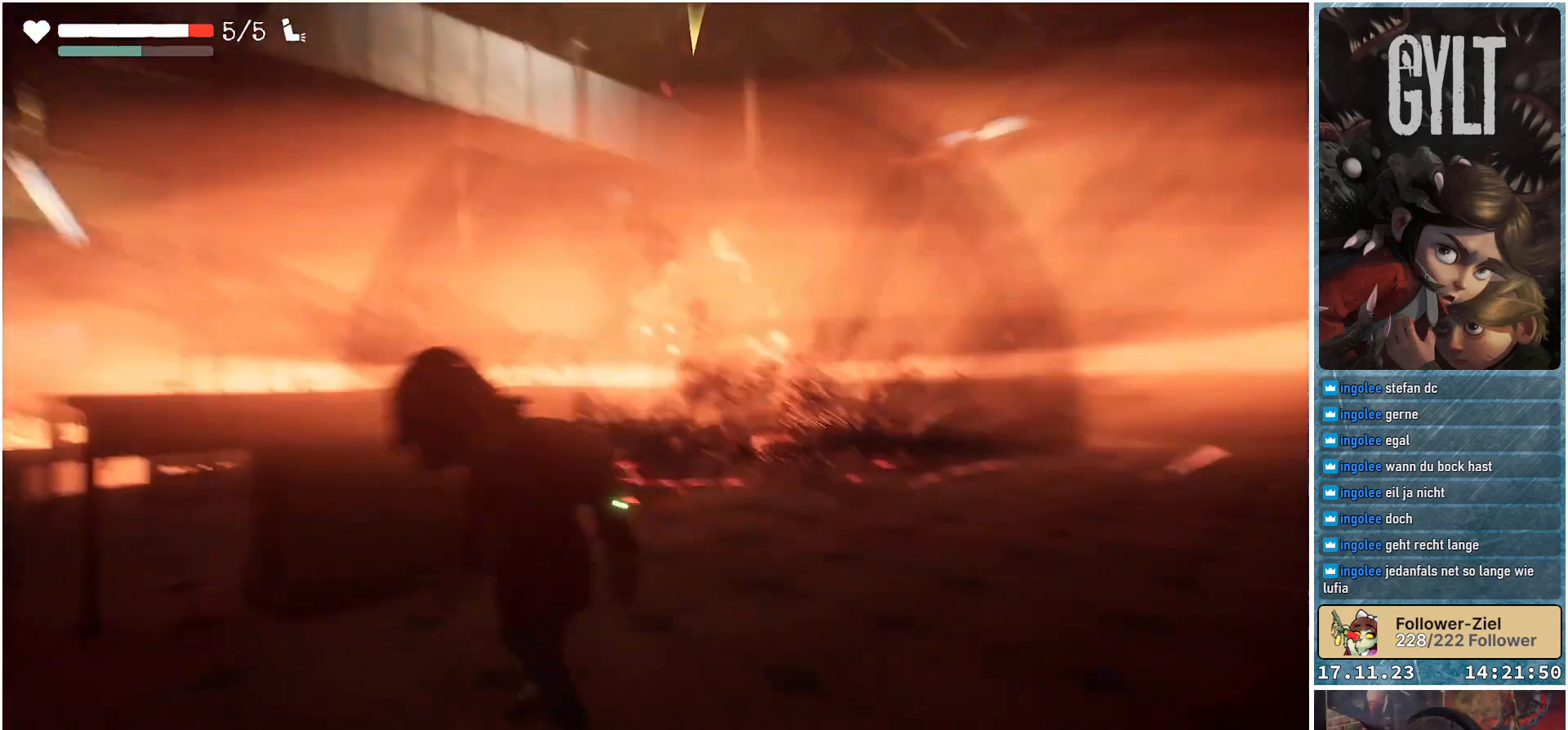
{"buttons": [], "left_stick": "up-left", "right_stick": "center", "events": [[500, "left_stick", "up-left"]]}
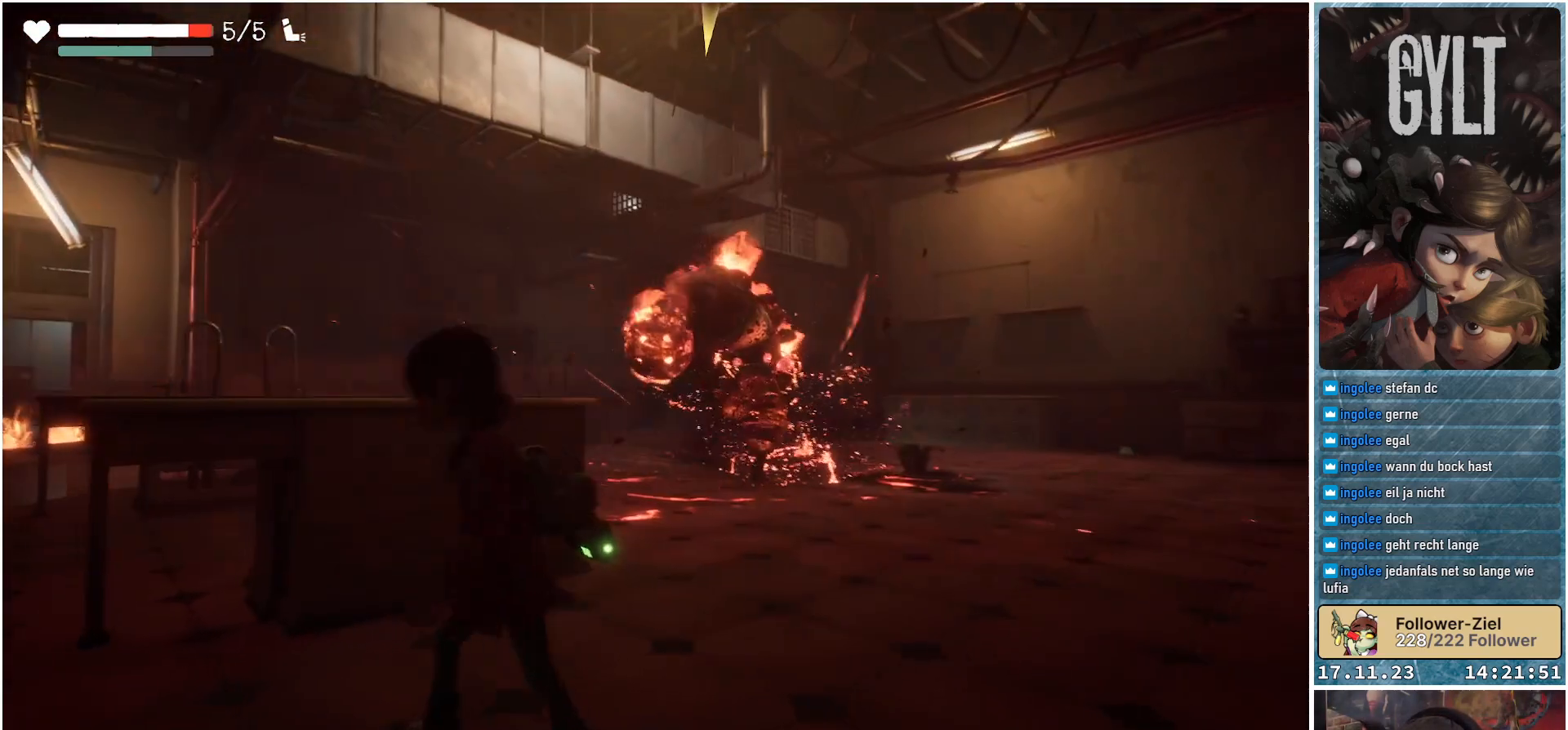
{"buttons": ["R1"], "left_stick": "left", "right_stick": "down-right", "events": [[217, "right_stick", "down"], [350, "right_stick", "down-right"], [417, "R1", "down"], [450, "left_stick", "left"]]}
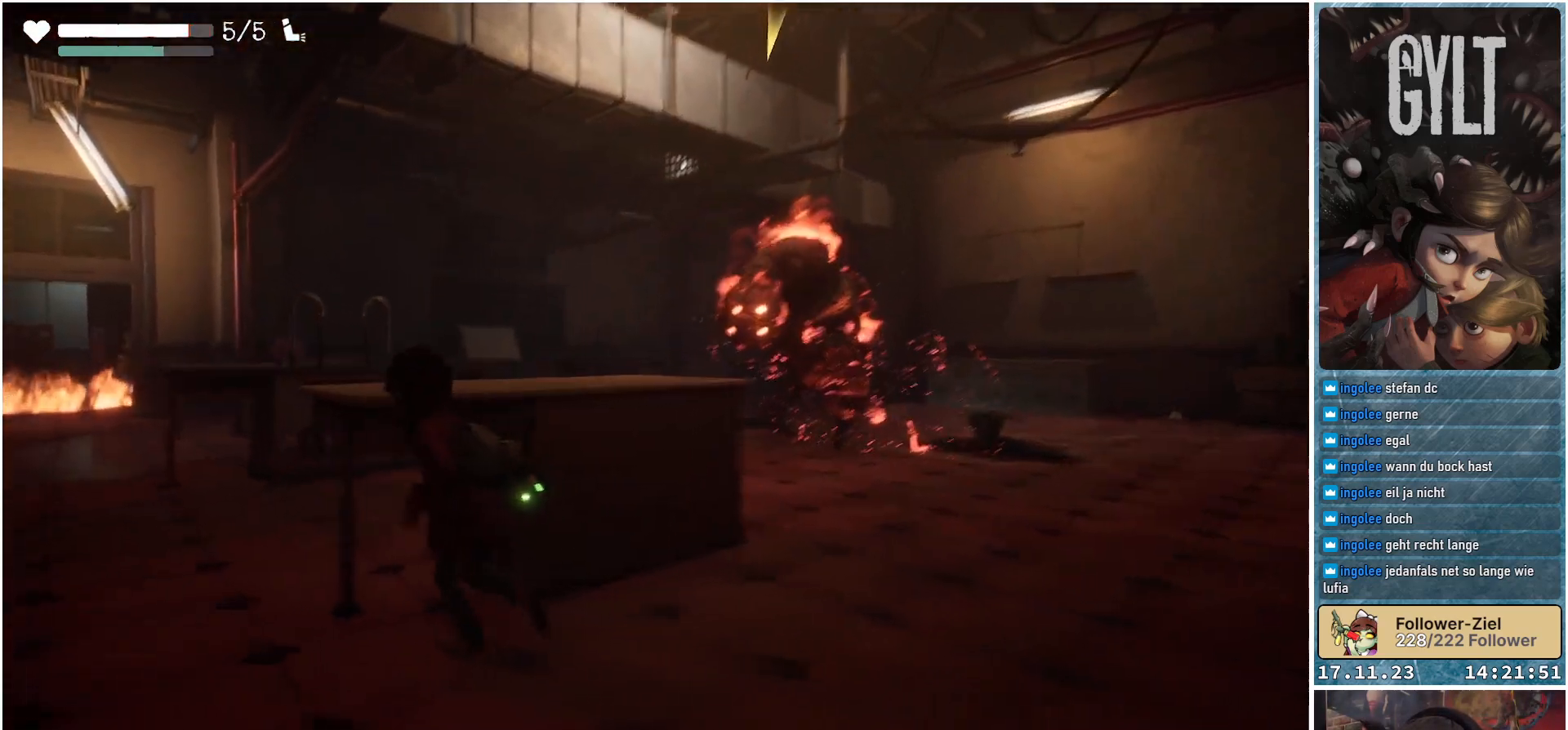
{"buttons": [], "left_stick": "center", "right_stick": "right", "events": [[17, "R1", "up"], [267, "left_stick", "center"], [450, "right_stick", "right"]]}
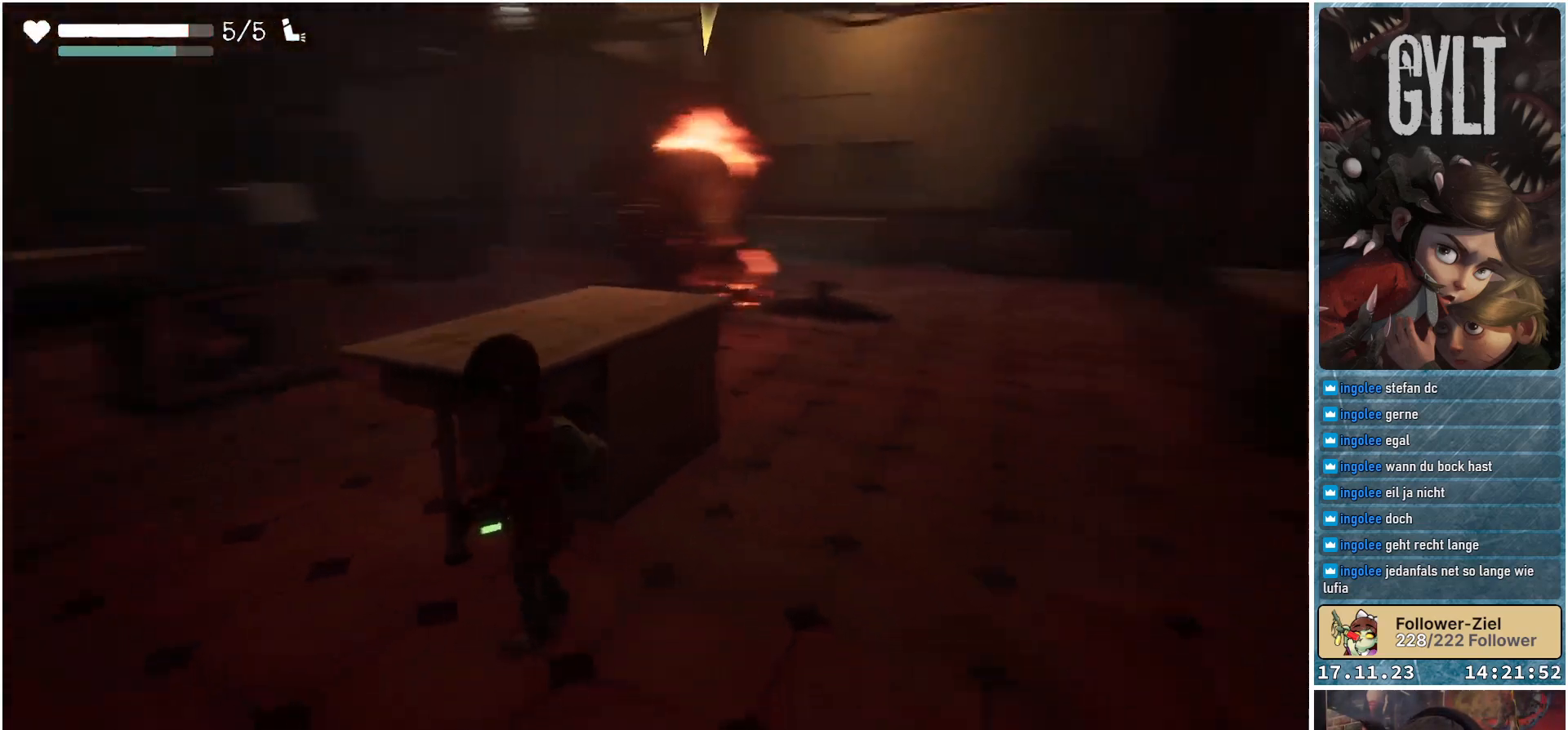
{"buttons": [], "left_stick": "center", "right_stick": "center", "events": [[83, "right_stick", "center"], [150, "left_stick", "left"], [400, "left_stick", "center"]]}
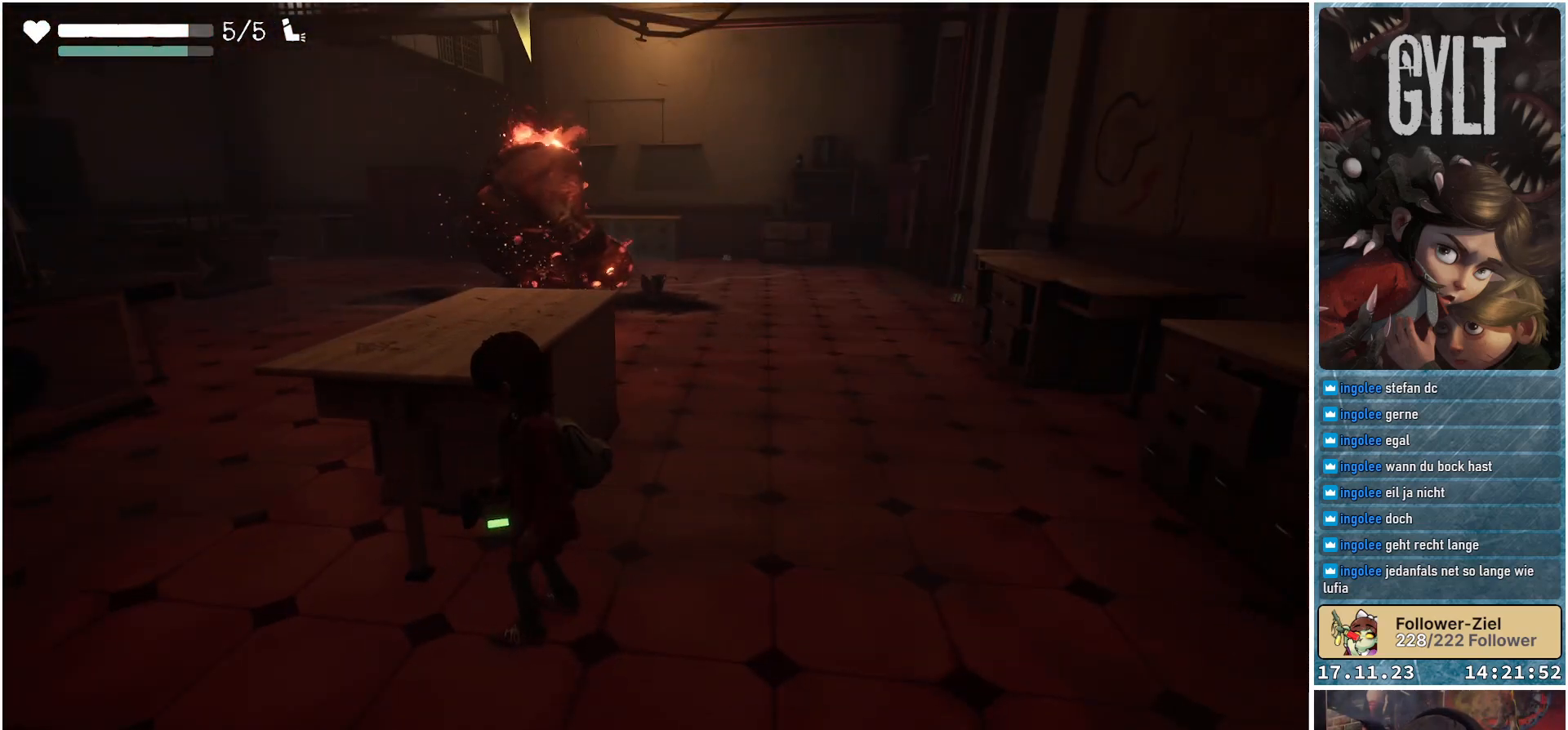
{"buttons": [], "left_stick": "down-left", "right_stick": "center", "events": [[400, "left_stick", "down-left"]]}
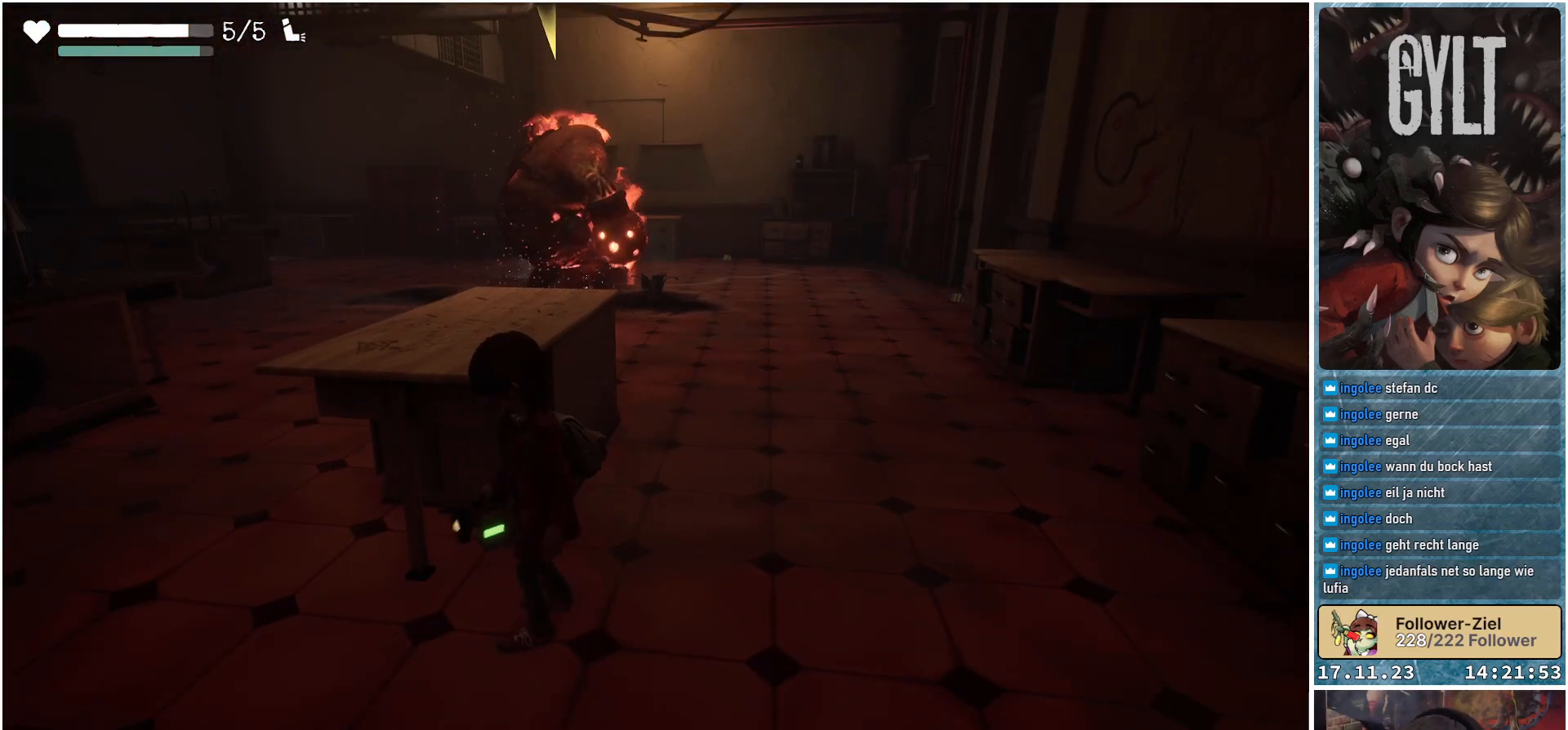
{"buttons": [], "left_stick": "left", "right_stick": "center", "events": [[183, "B", "down"], [250, "B", "up"], [250, "left_stick", "left"]]}
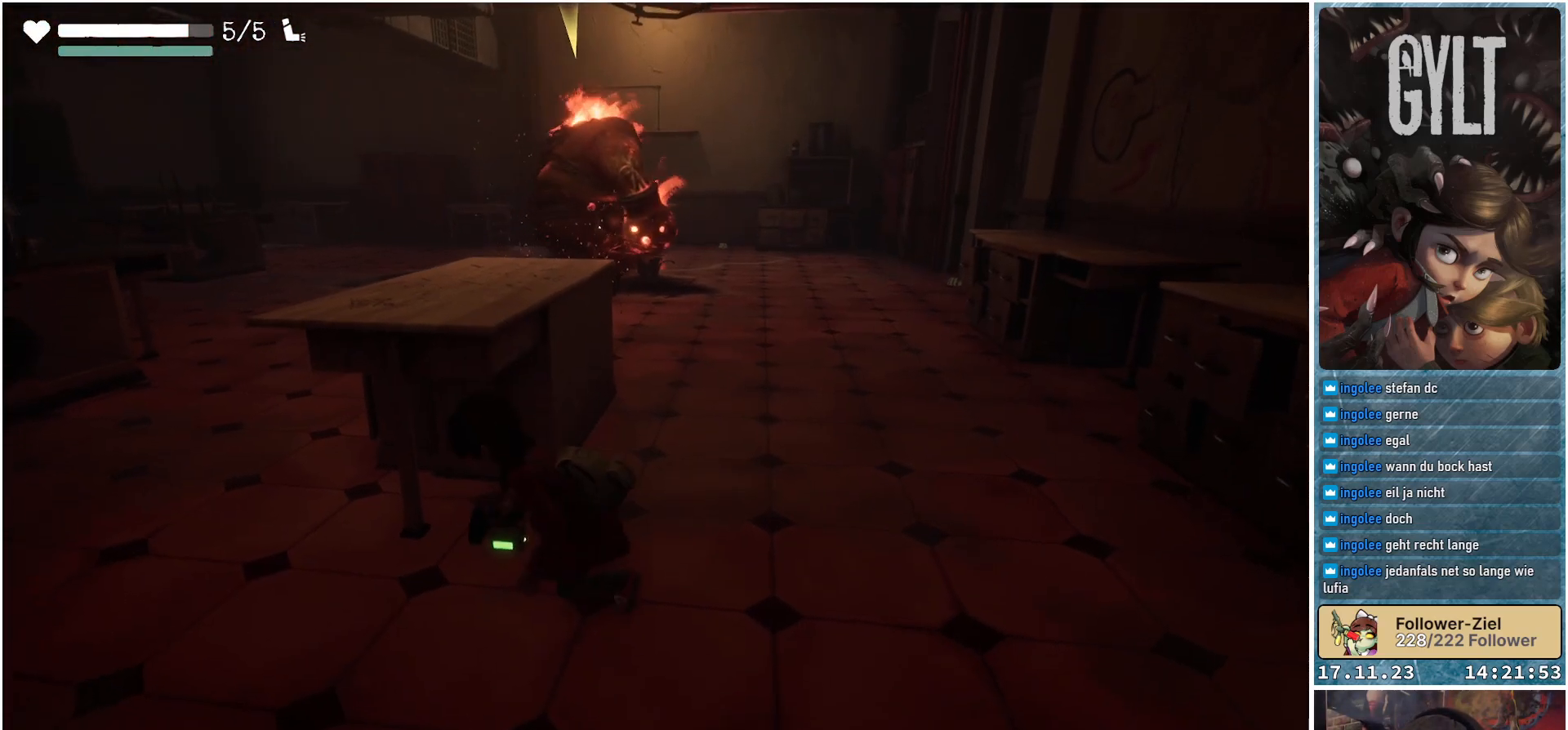
{"buttons": [], "left_stick": "down-left", "right_stick": "center", "events": [[183, "left_stick", "down-left"]]}
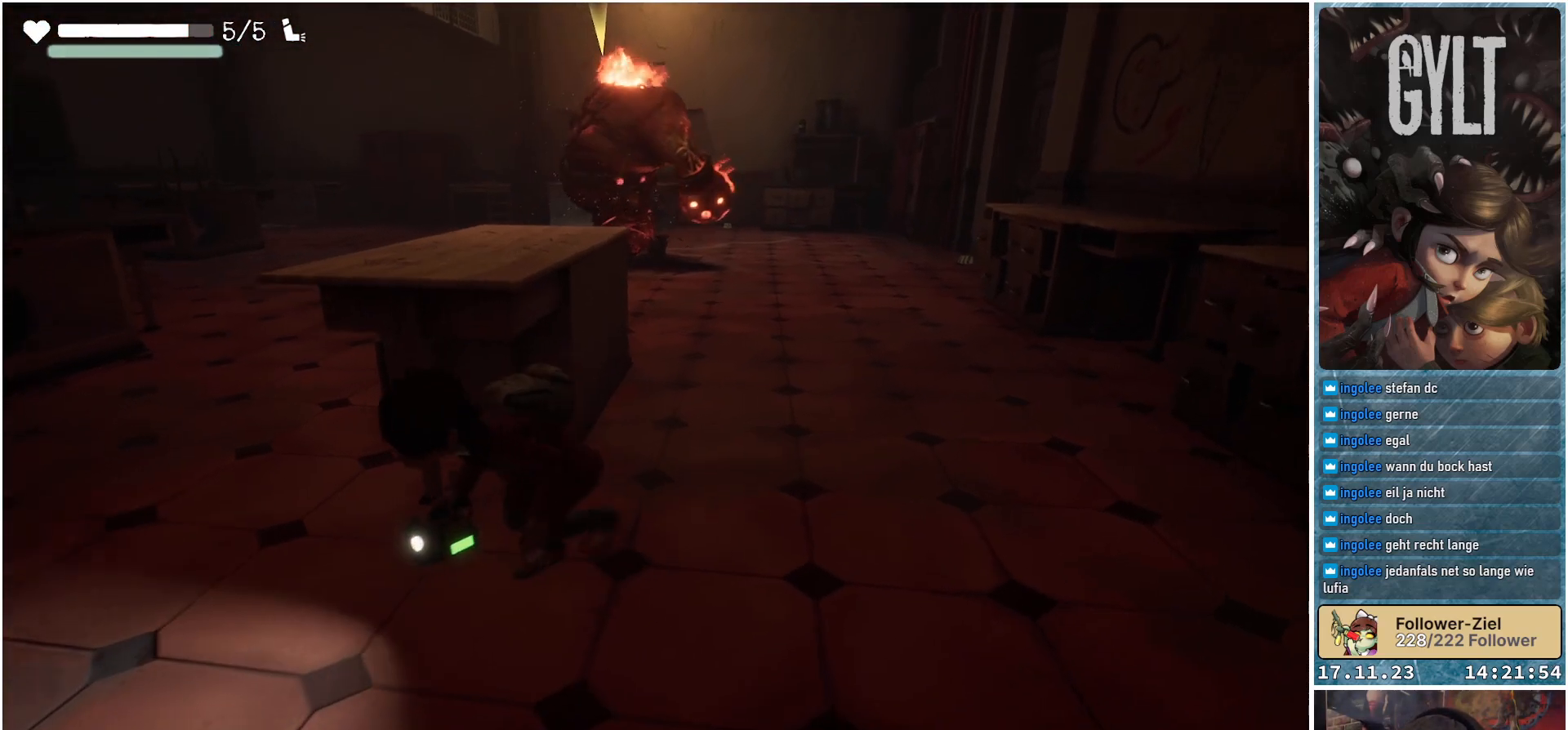
{"buttons": [], "left_stick": "up-left", "right_stick": "center", "events": [[150, "left_stick", "up-left"], [167, "R1", "down"], [267, "R1", "up"], [333, "left_stick", "center"], [450, "left_stick", "up-left"]]}
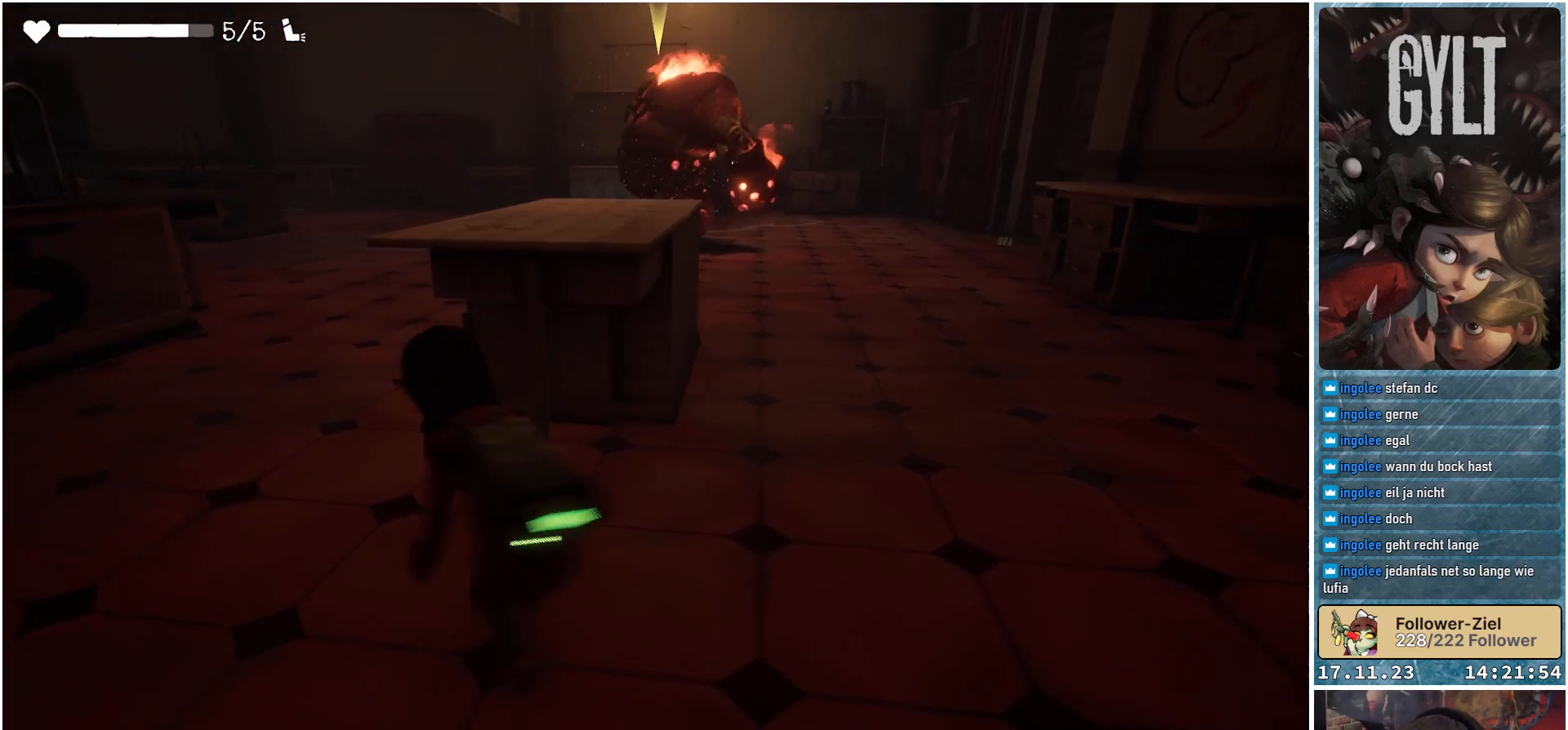
{"buttons": [], "left_stick": "center", "right_stick": "center", "events": [[117, "right_stick", "right"], [200, "left_stick", "up"], [300, "right_stick", "center"], [450, "left_stick", "center"]]}
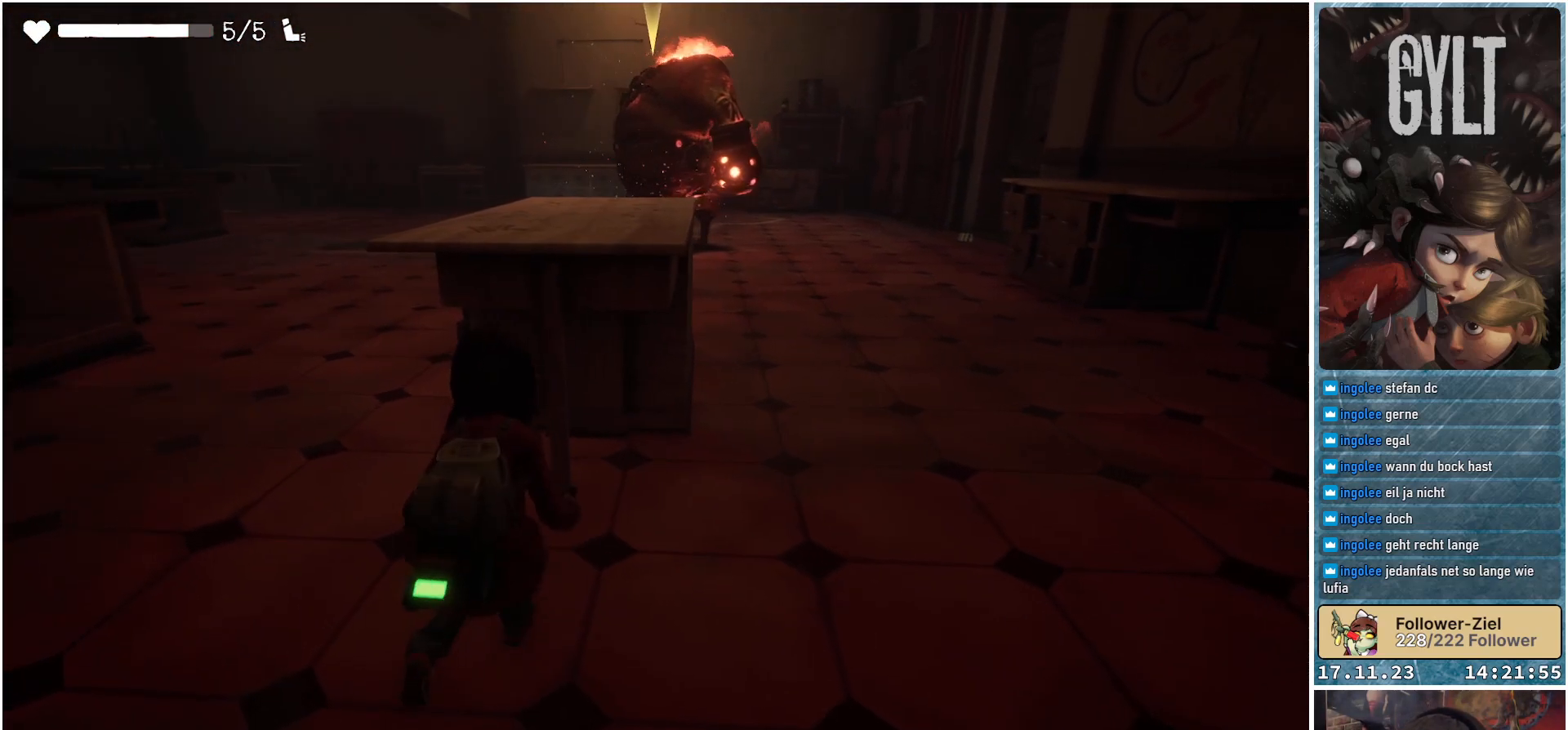
{"buttons": [], "left_stick": "right", "right_stick": "left", "events": [[433, "left_stick", "right"], [450, "right_stick", "left"]]}
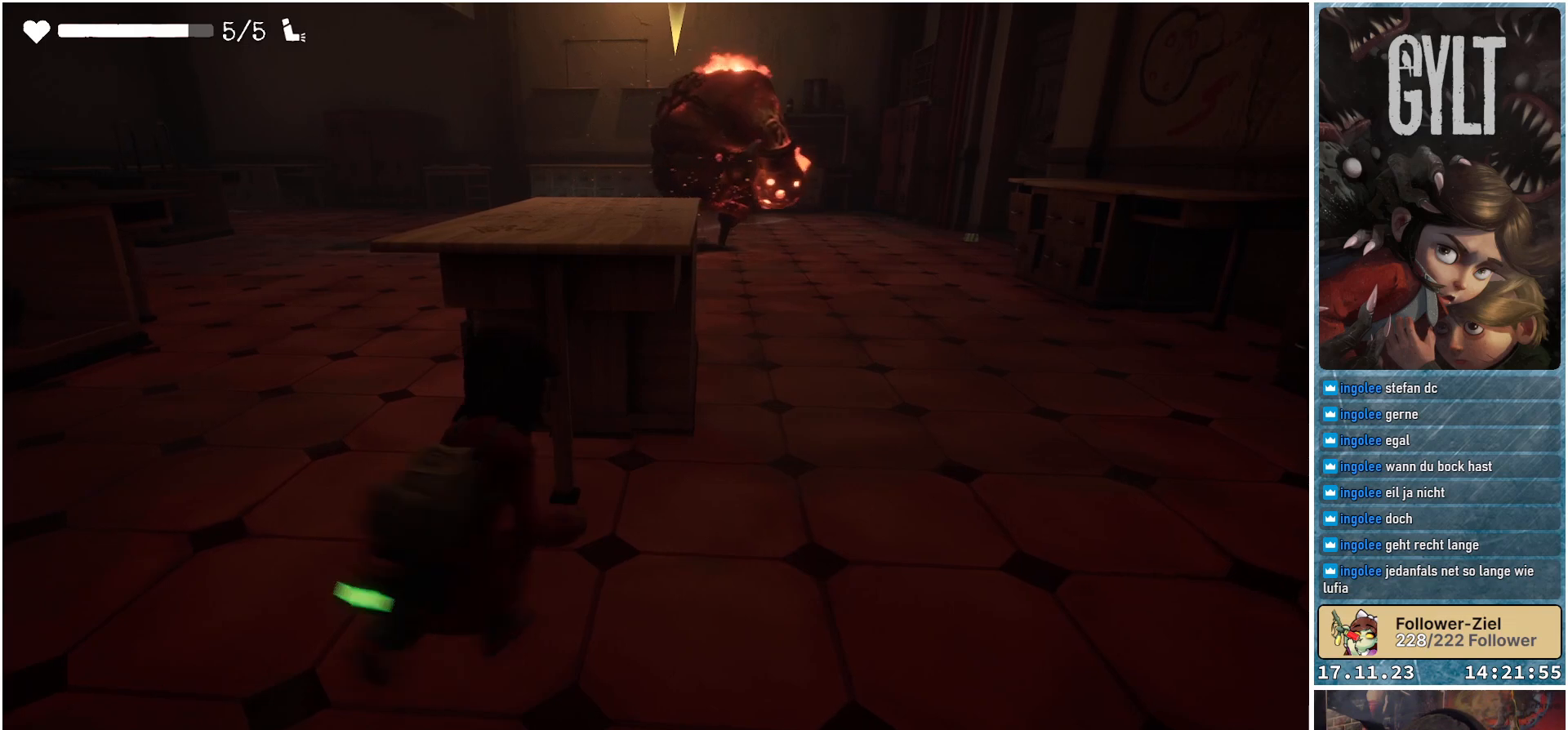
{"buttons": [], "left_stick": "center", "right_stick": "center", "events": [[150, "right_stick", "center"], [267, "left_stick", "center"]]}
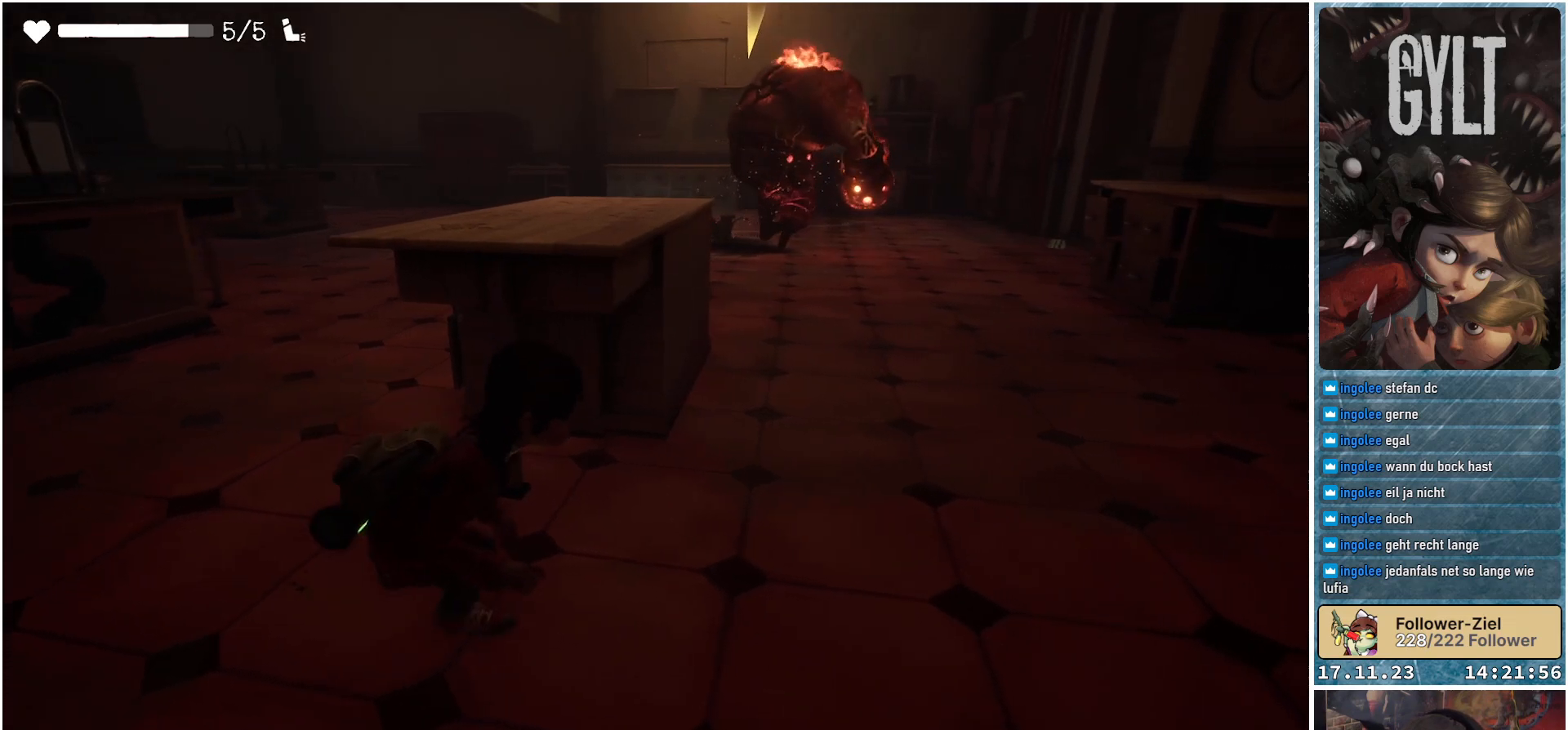
{"buttons": [], "left_stick": "center", "right_stick": "center", "events": []}
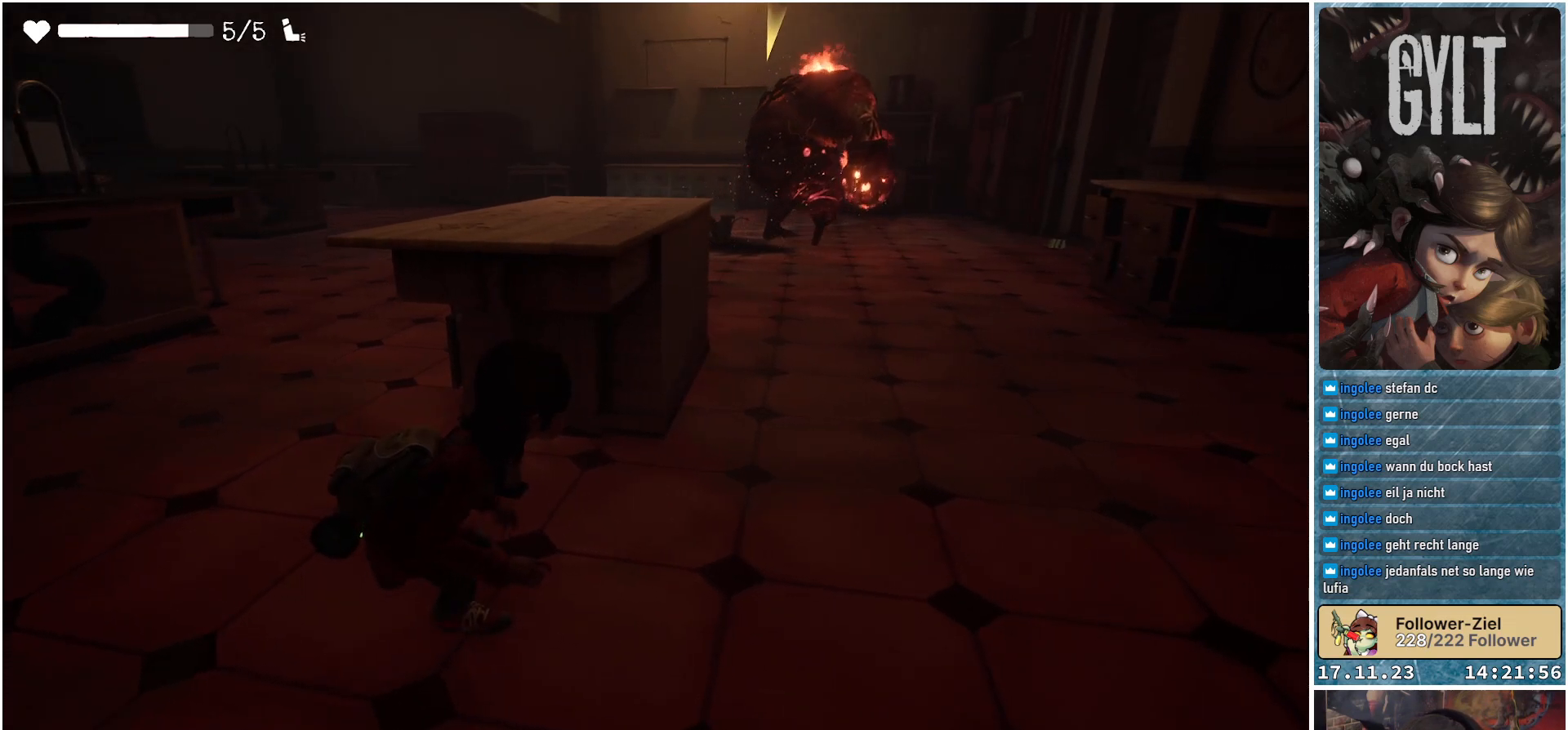
{"buttons": [], "left_stick": "up-left", "right_stick": "center", "events": [[100, "right_stick", "right"], [217, "left_stick", "left"], [383, "left_stick", "up-left"], [450, "right_stick", "center"]]}
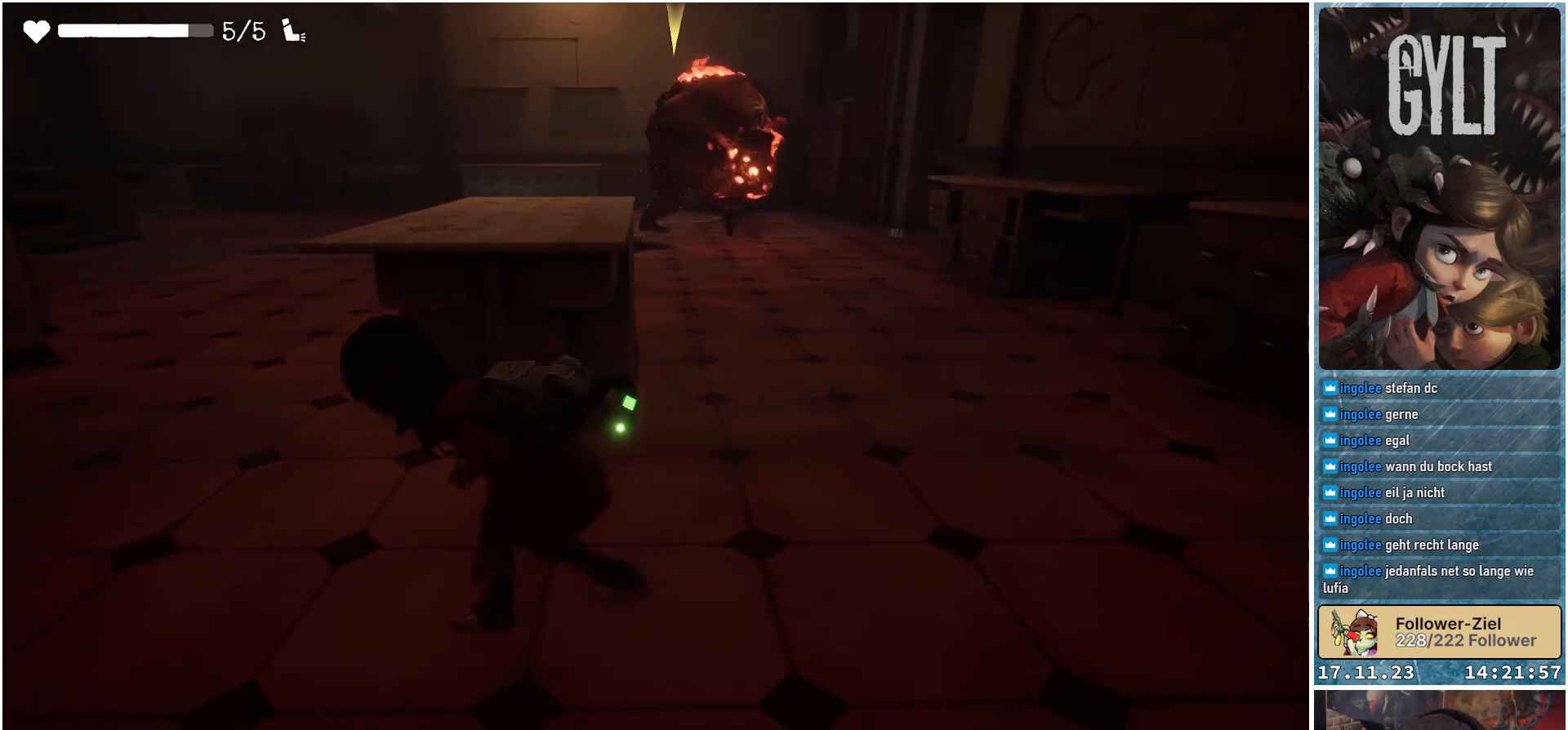
{"buttons": [], "left_stick": "up-right", "right_stick": "center", "events": [[83, "left_stick", "up"], [233, "left_stick", "up-right"]]}
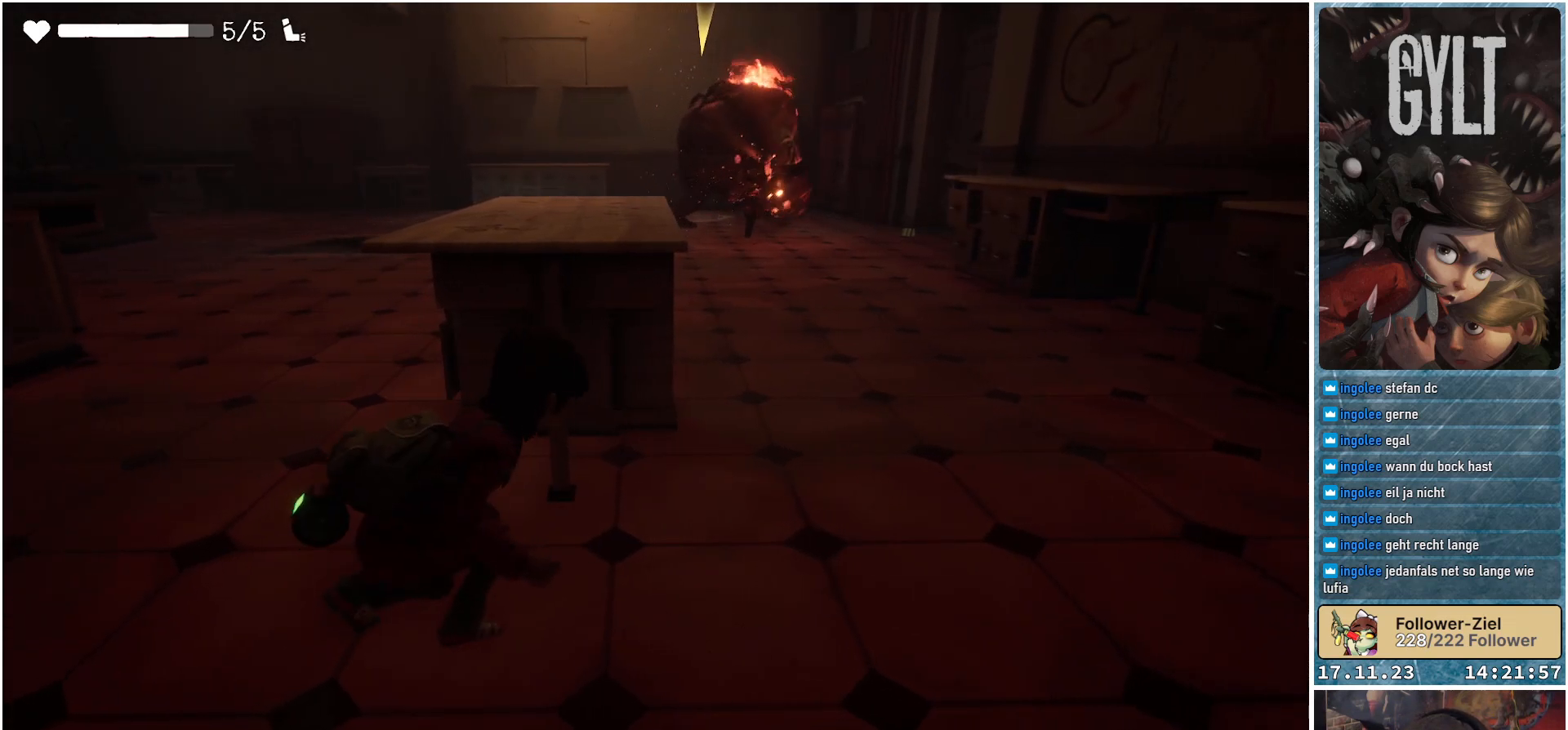
{"buttons": [], "left_stick": "center", "right_stick": "center", "events": [[17, "left_stick", "center"]]}
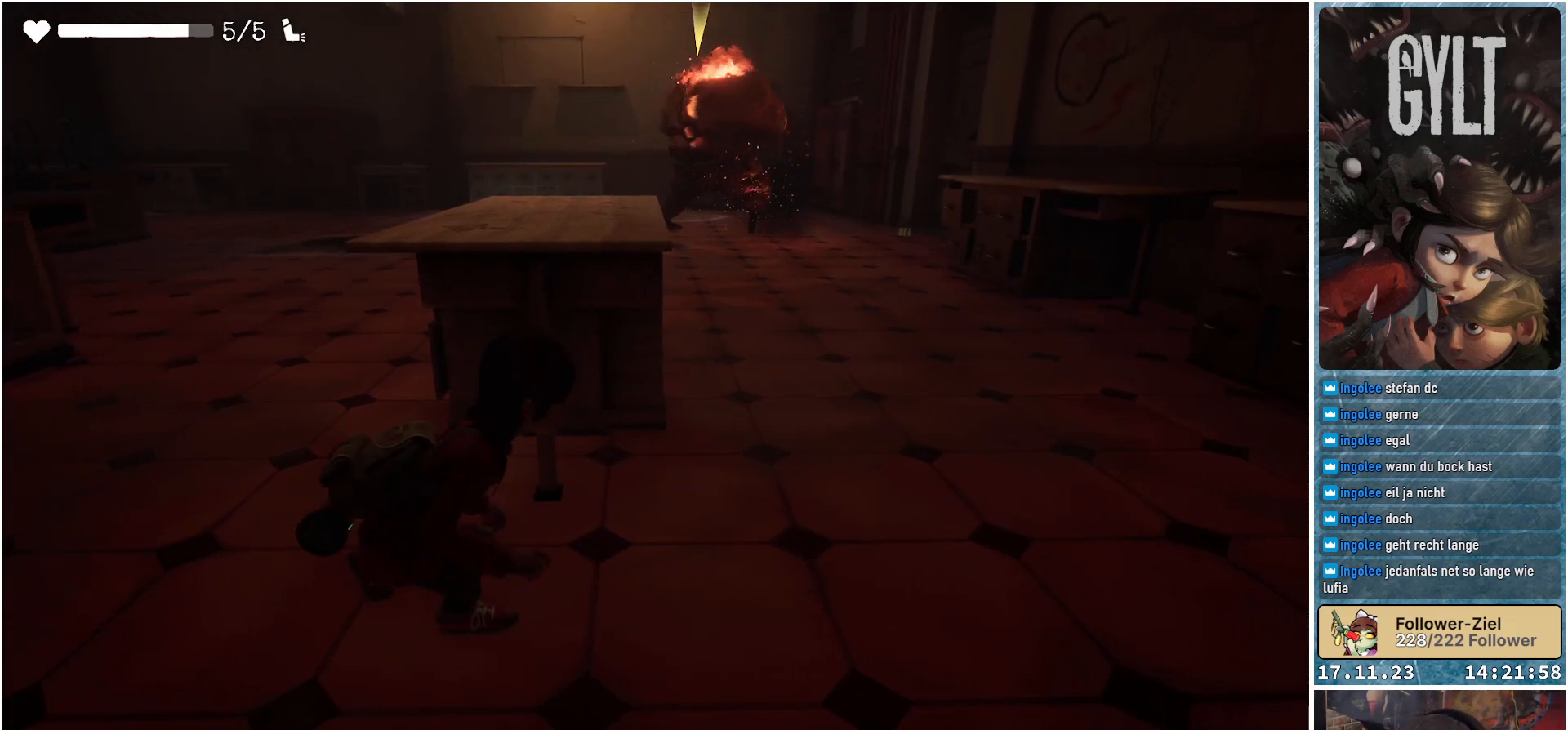
{"buttons": [], "left_stick": "center", "right_stick": "center", "events": []}
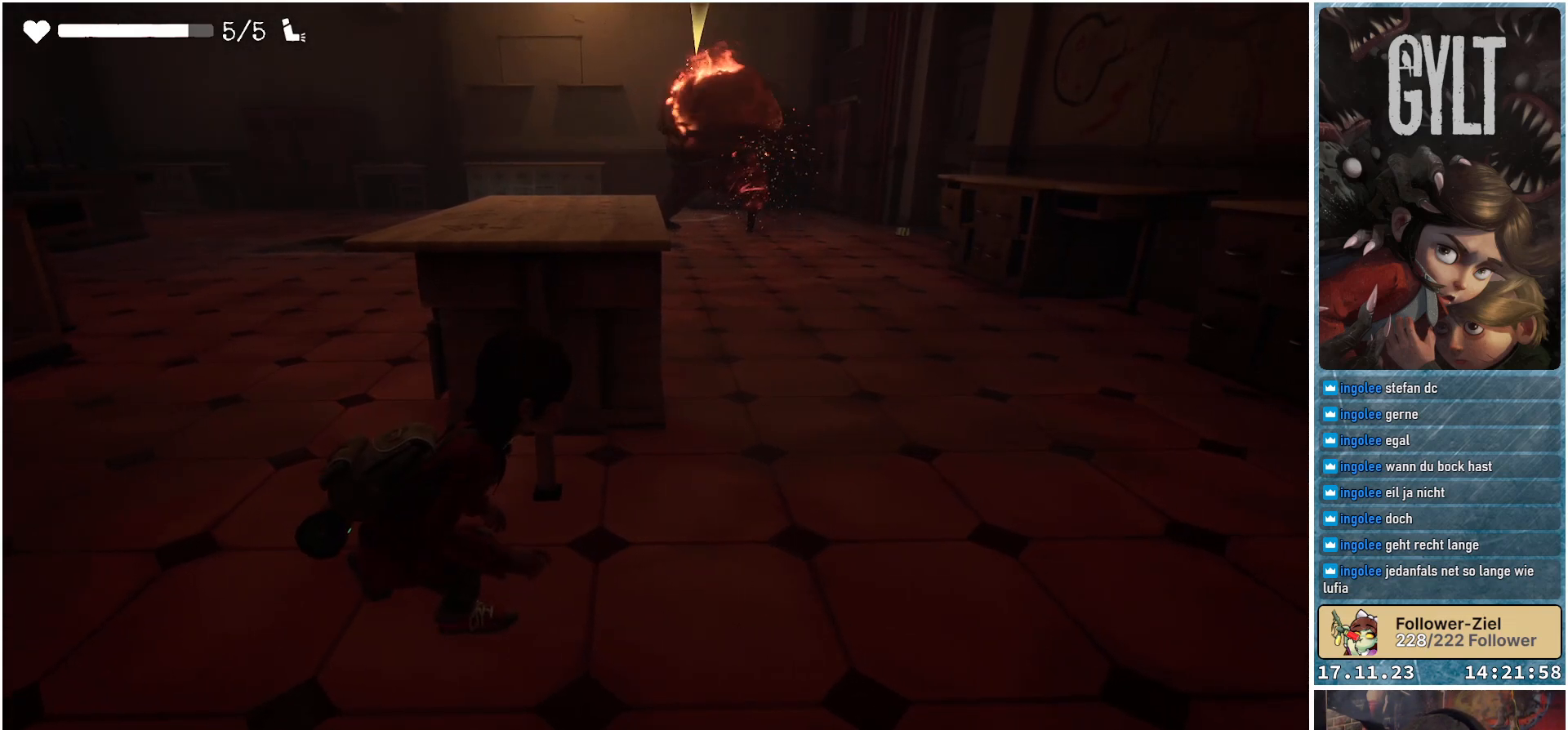
{"buttons": [], "left_stick": "center", "right_stick": "center", "events": [[117, "right_stick", "up"], [317, "right_stick", "center"]]}
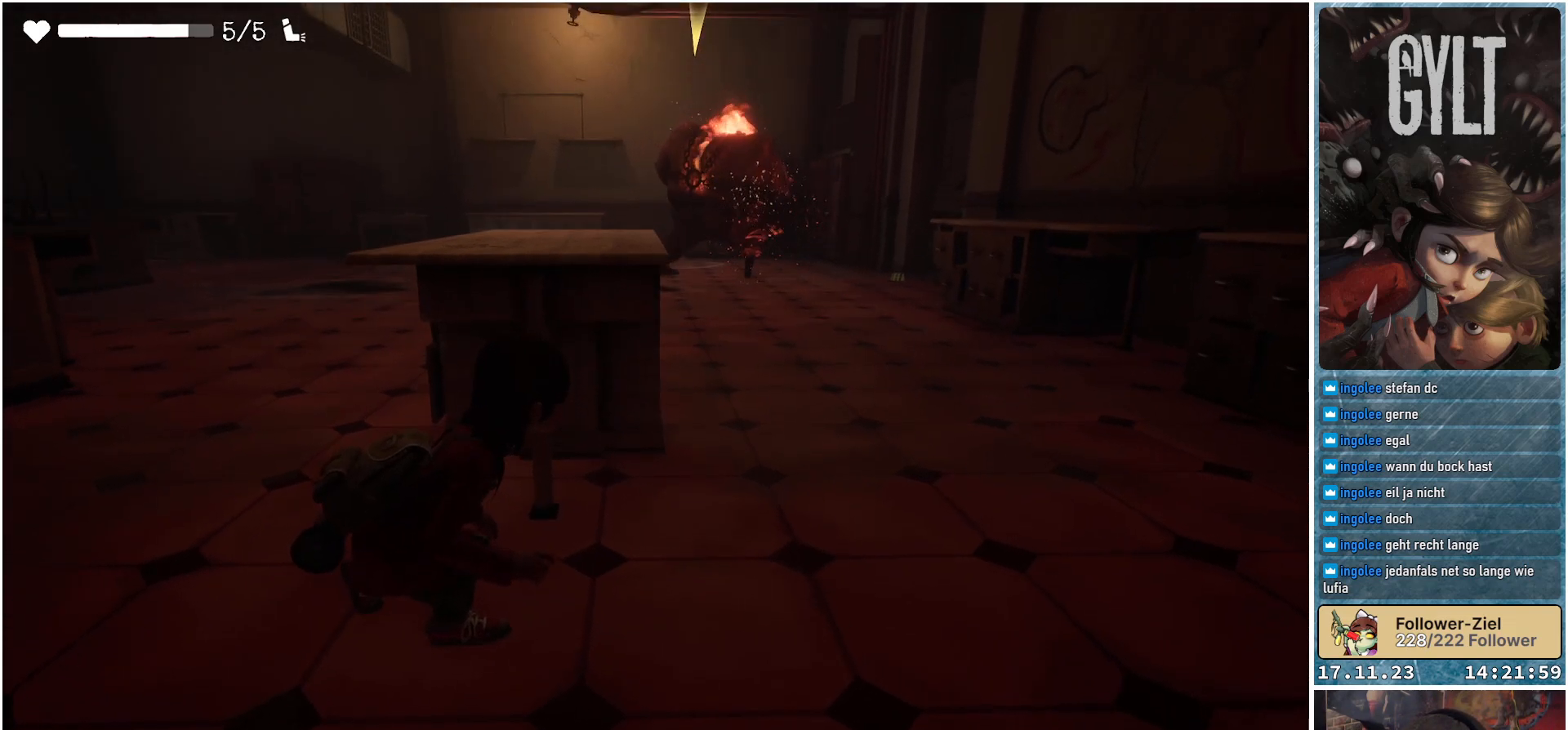
{"buttons": [], "left_stick": "center", "right_stick": "center", "events": []}
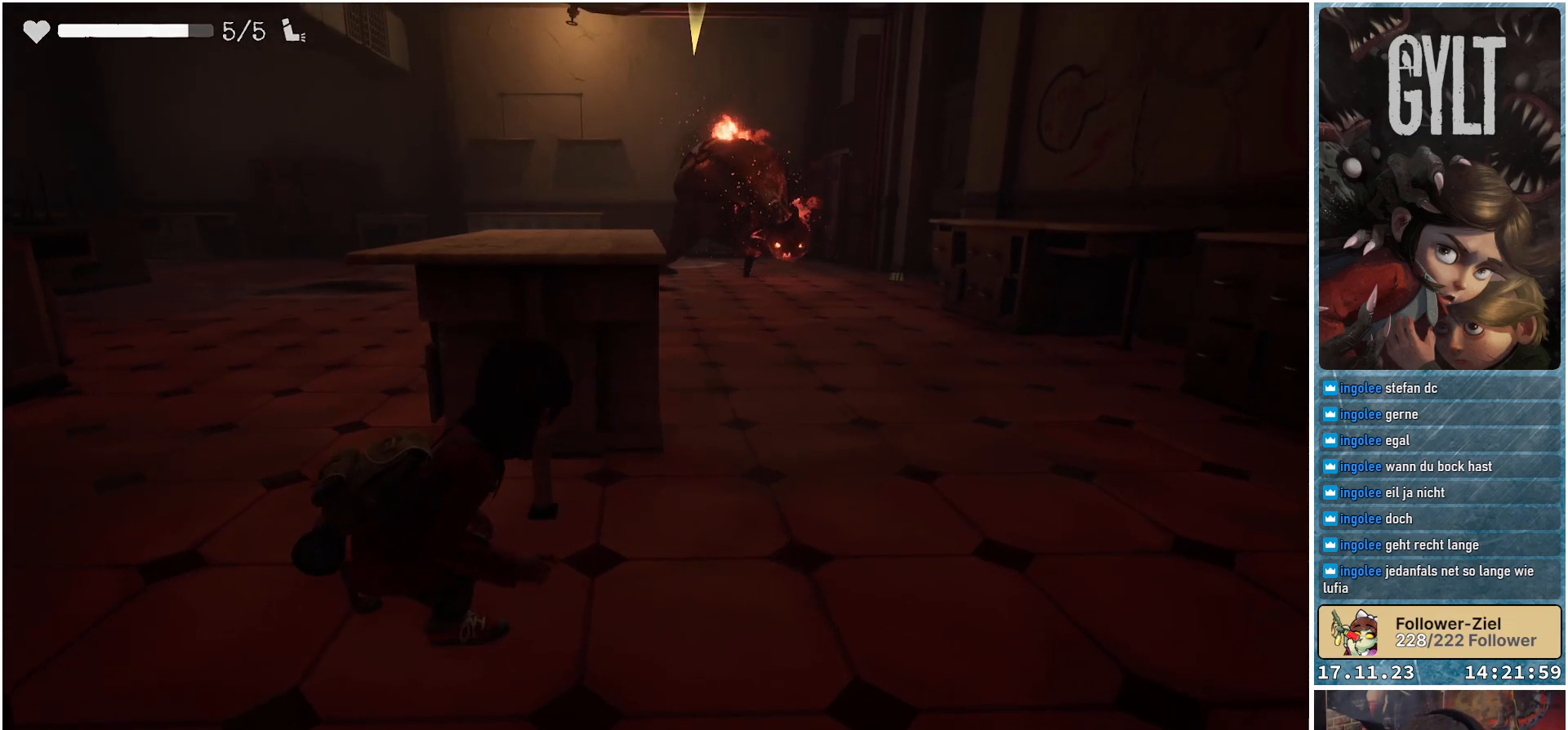
{"buttons": [], "left_stick": "center", "right_stick": "center", "events": []}
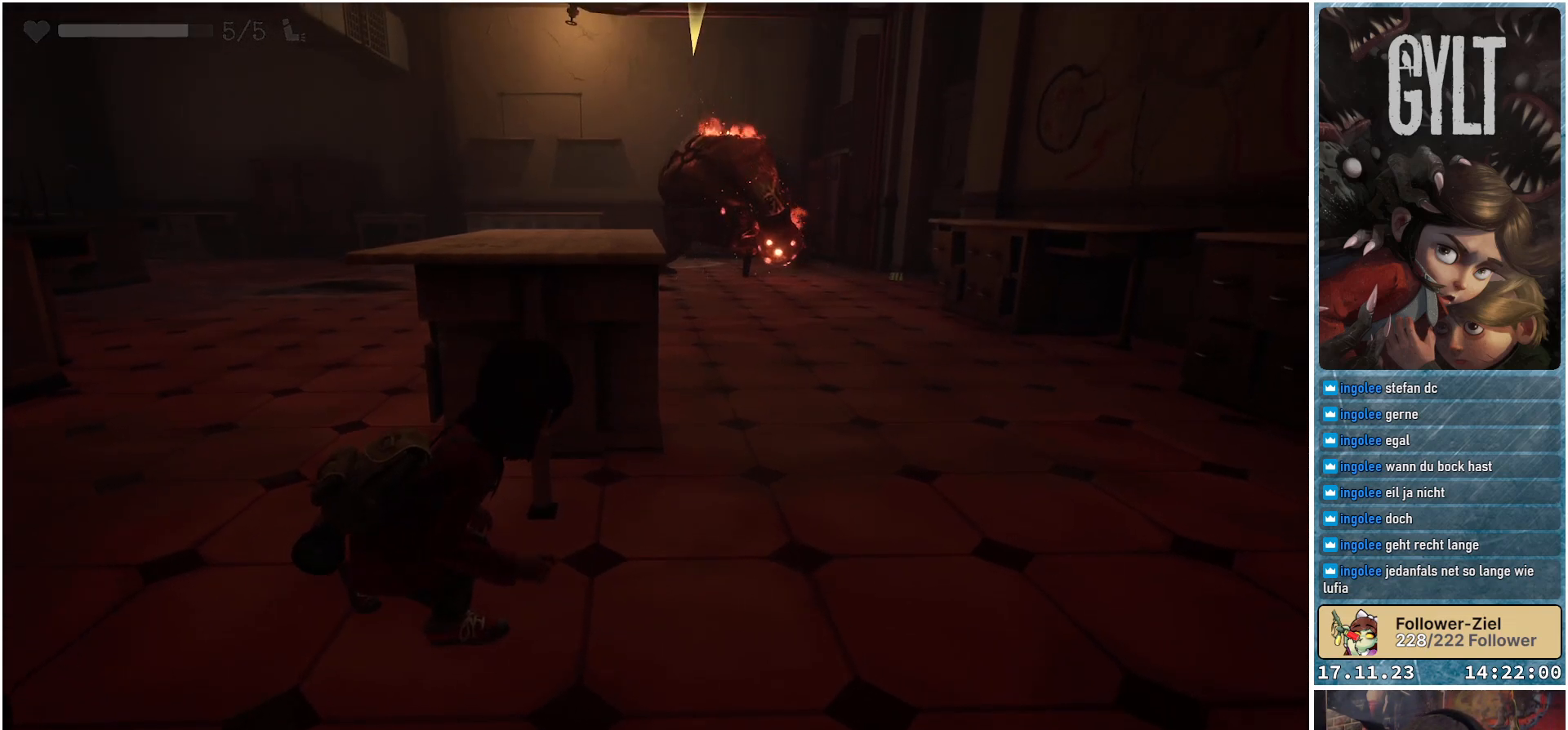
{"buttons": [], "left_stick": "center", "right_stick": "center", "events": []}
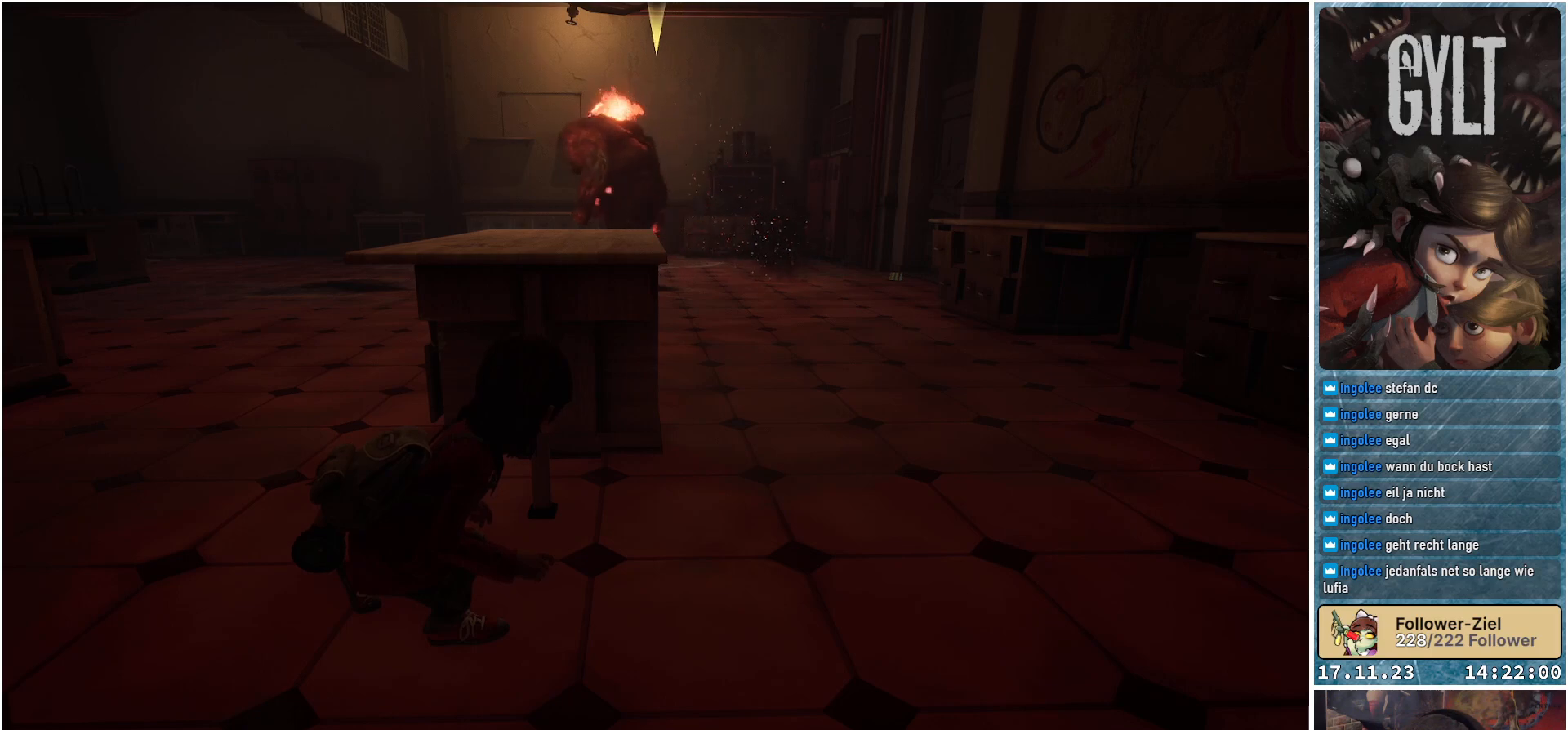
{"buttons": [], "left_stick": "right", "right_stick": "left", "events": [[317, "right_stick", "left"], [500, "left_stick", "right"]]}
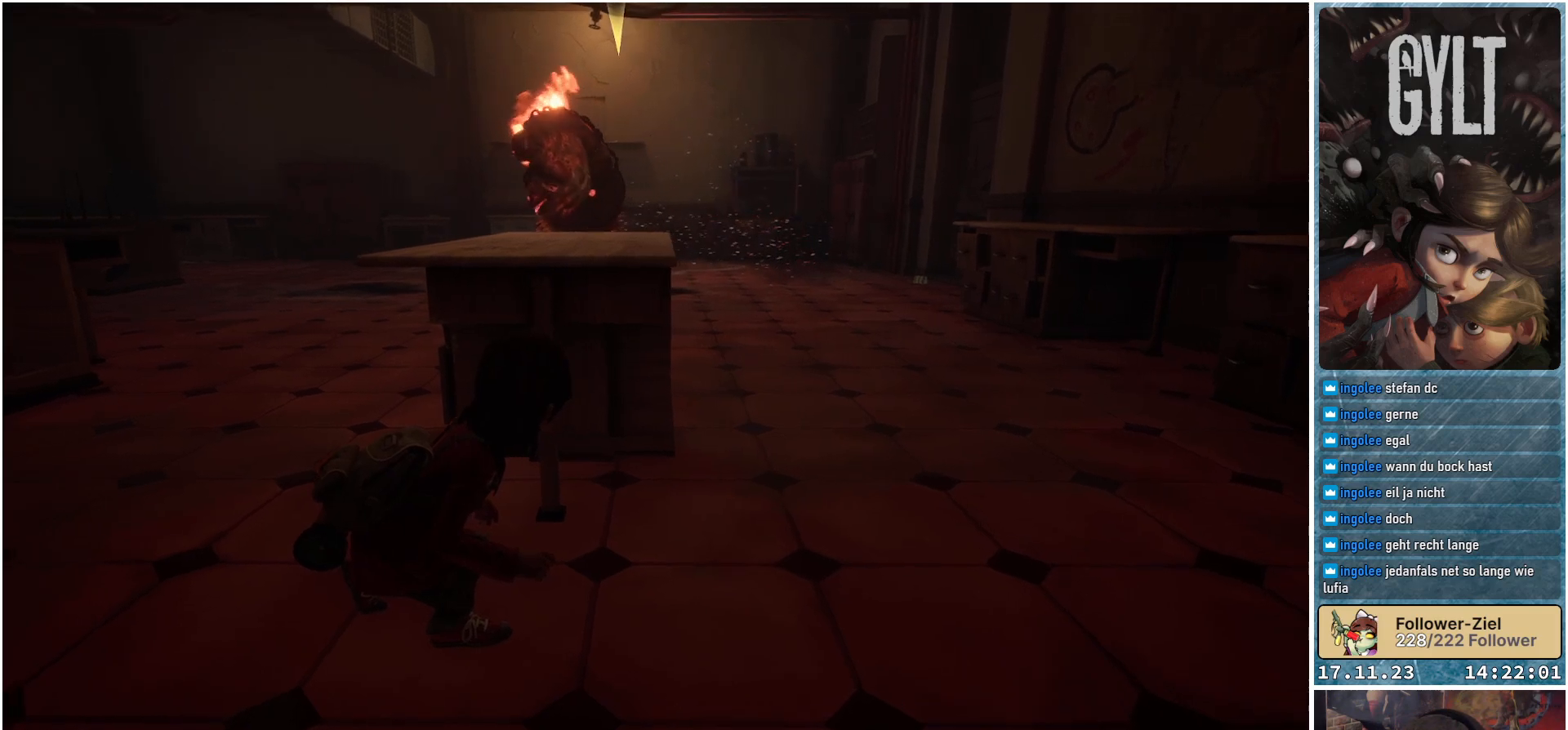
{"buttons": [], "left_stick": "right", "right_stick": "down-left", "events": [[133, "right_stick", "down-left"]]}